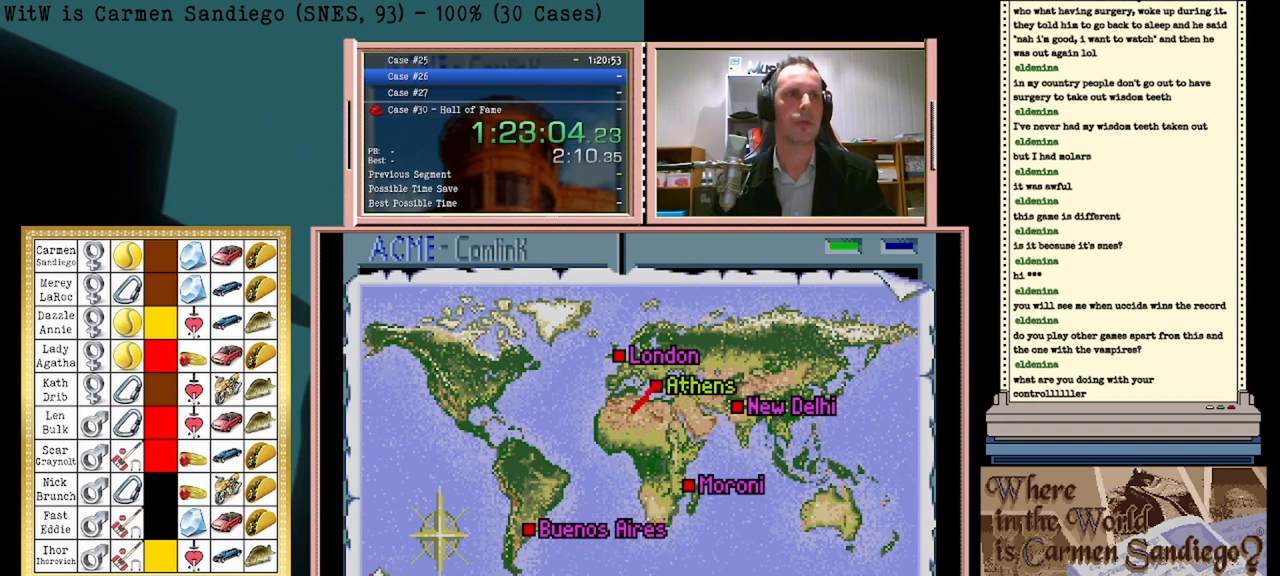
Gameplay with a controller (Nintendo layout); each line is a JSON object with the inputs held at the frame after it. "events" lists button and stick changes between this image and that frame as [ms after this image, input, new state], when the widget could be followed in between. Not read: L2 L3 R2 R3 left_stick right_stick.
{"buttons": [], "events": [[125, "A", "down"], [250, "A", "up"]]}
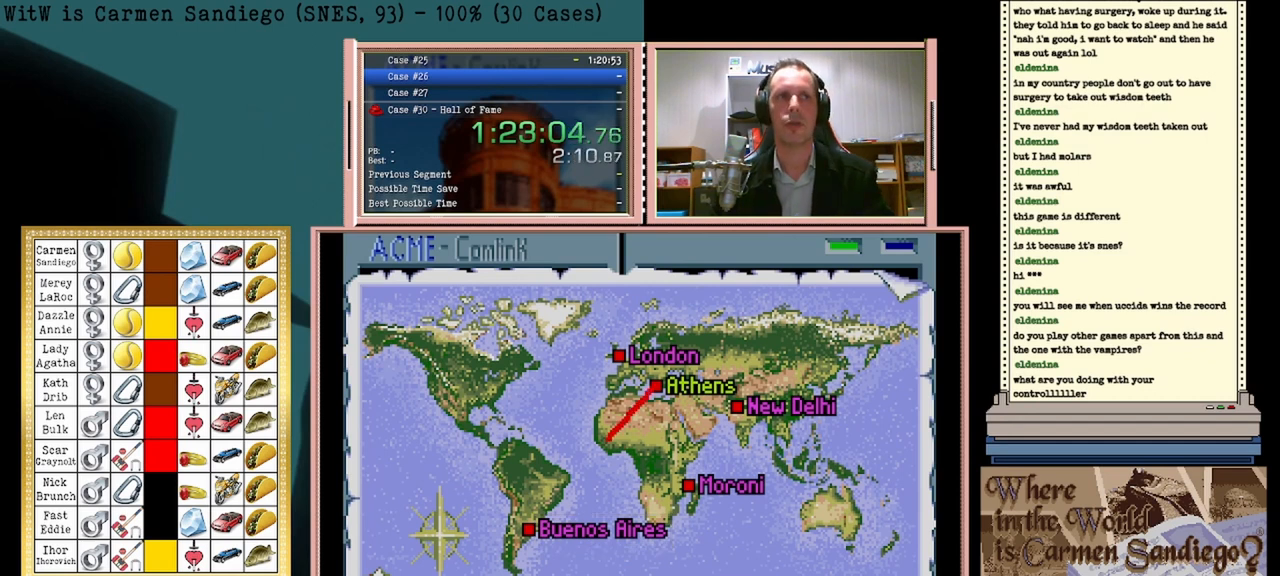
{"buttons": [], "events": []}
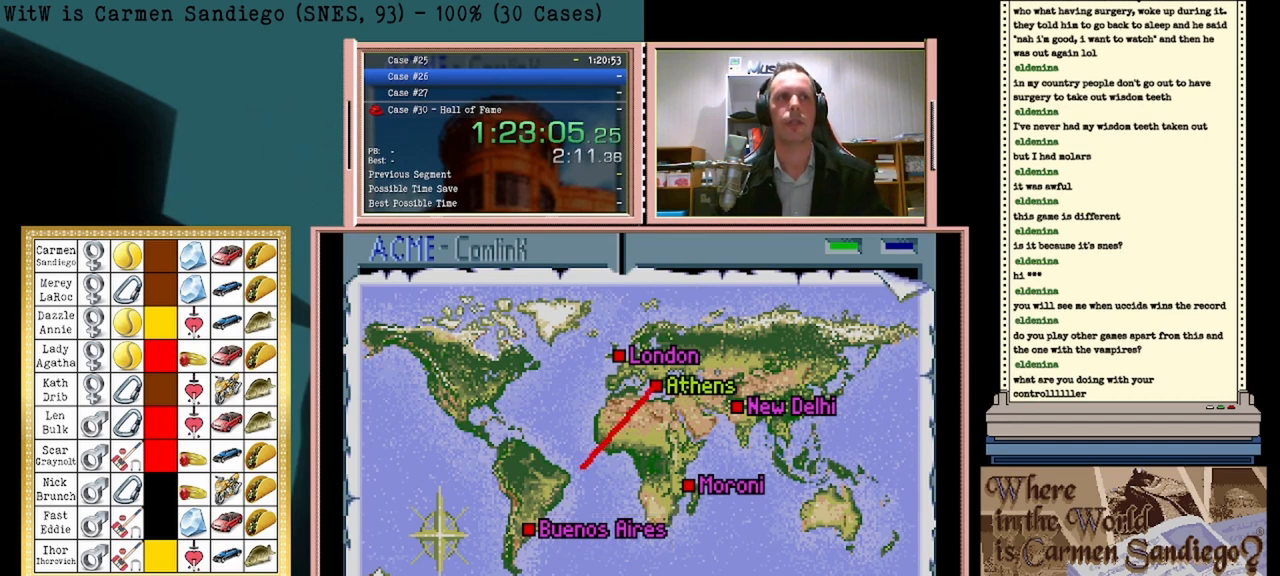
{"buttons": [], "events": []}
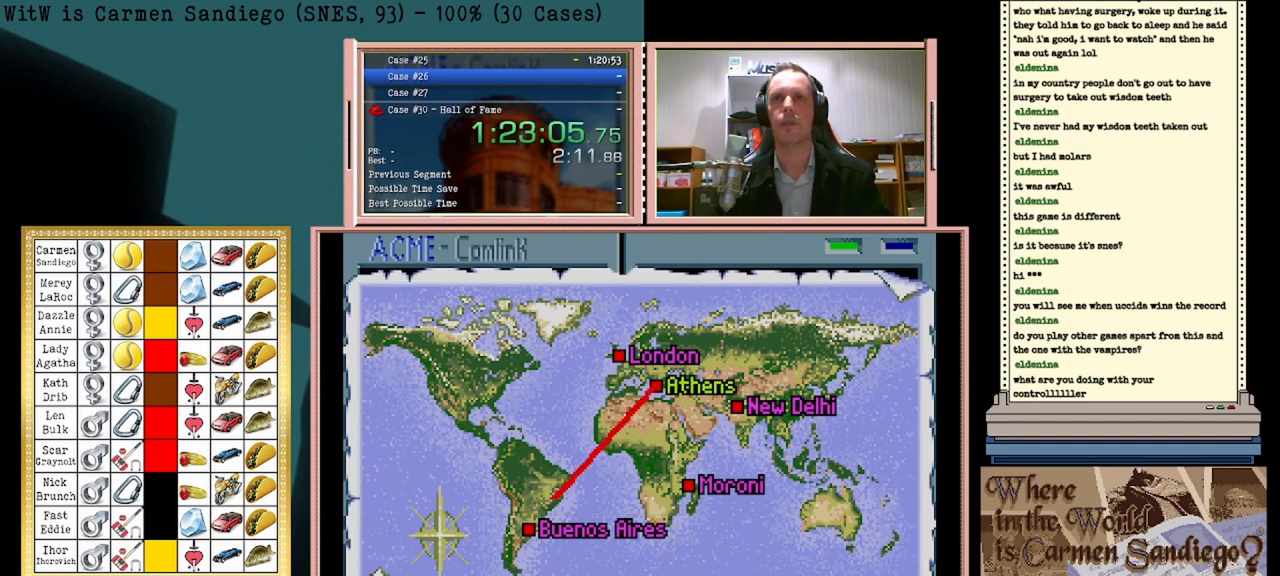
{"buttons": [], "events": []}
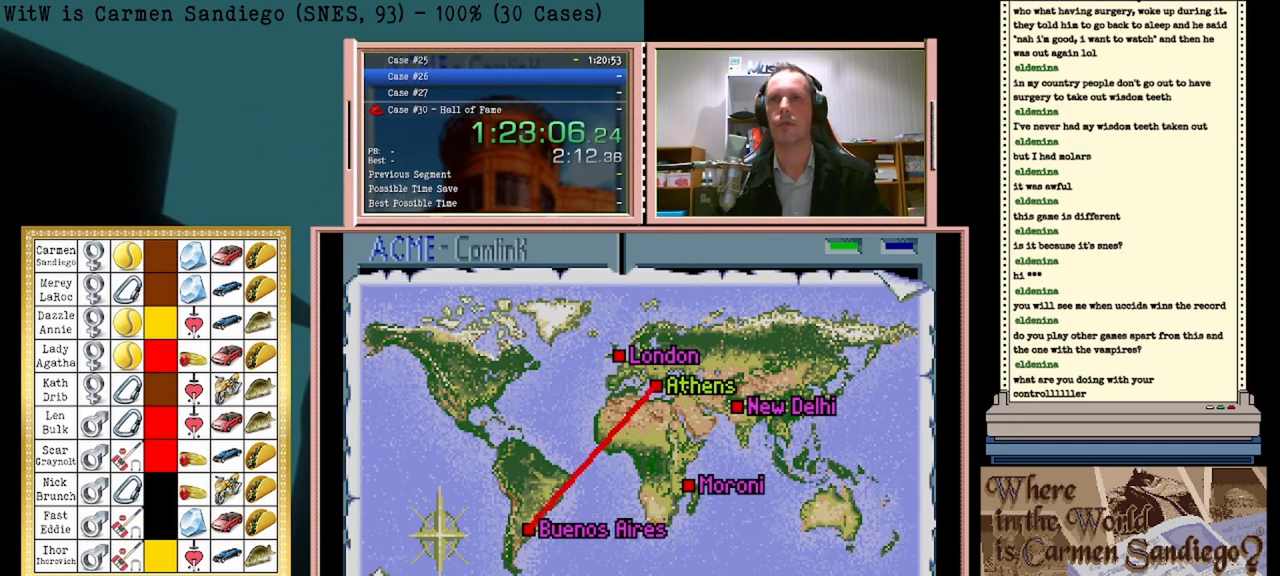
{"buttons": [], "events": []}
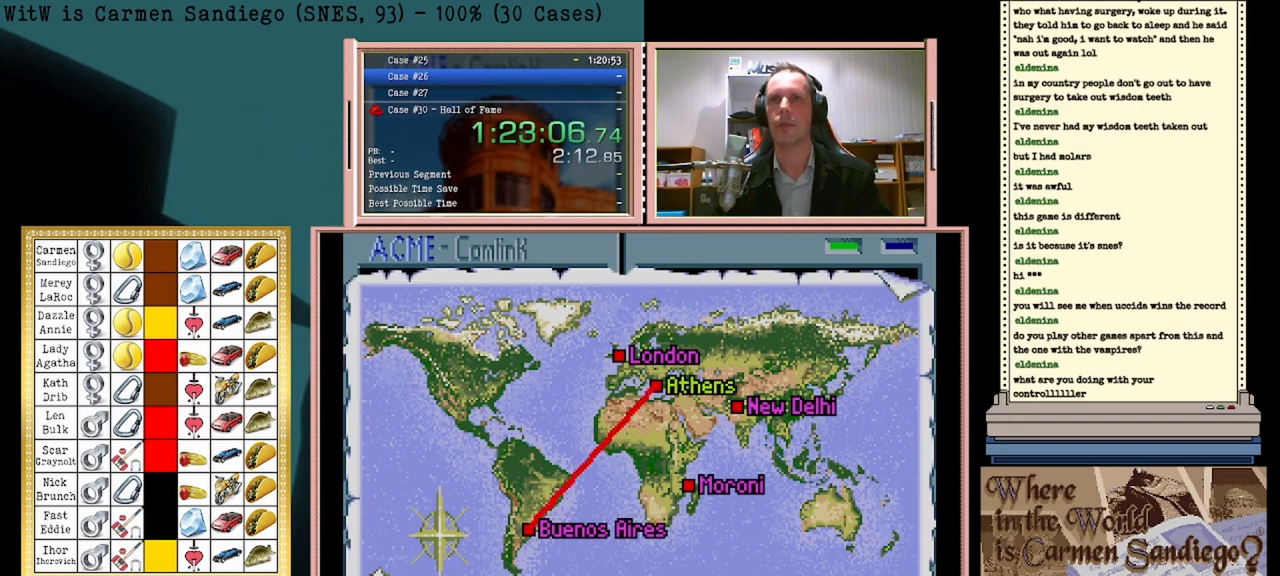
{"buttons": [], "events": []}
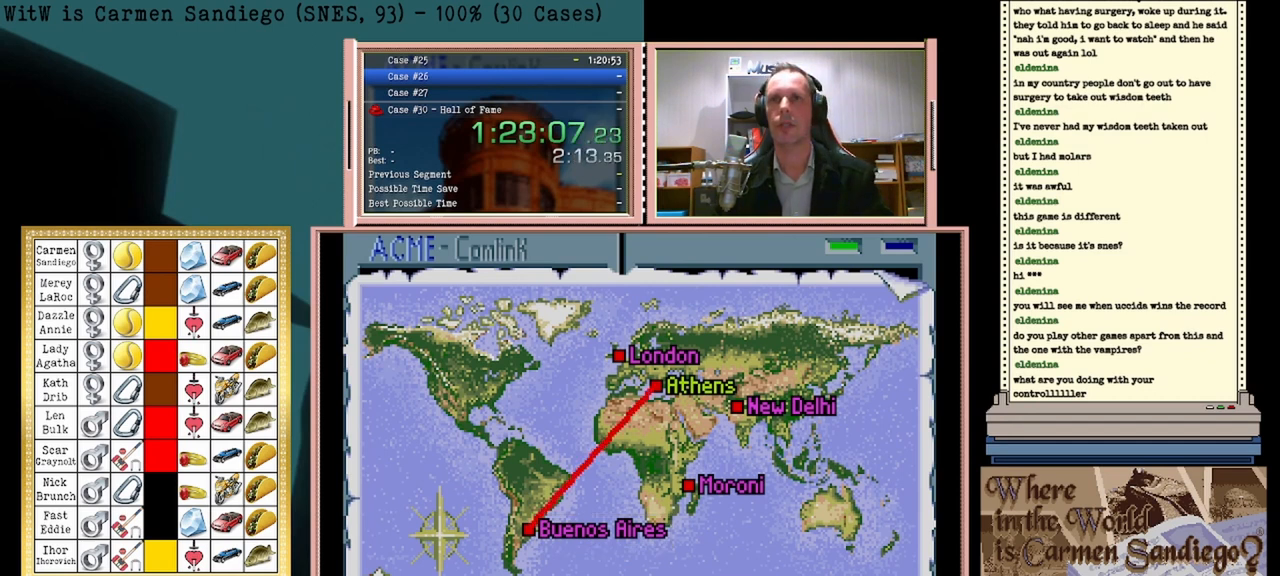
{"buttons": [], "events": []}
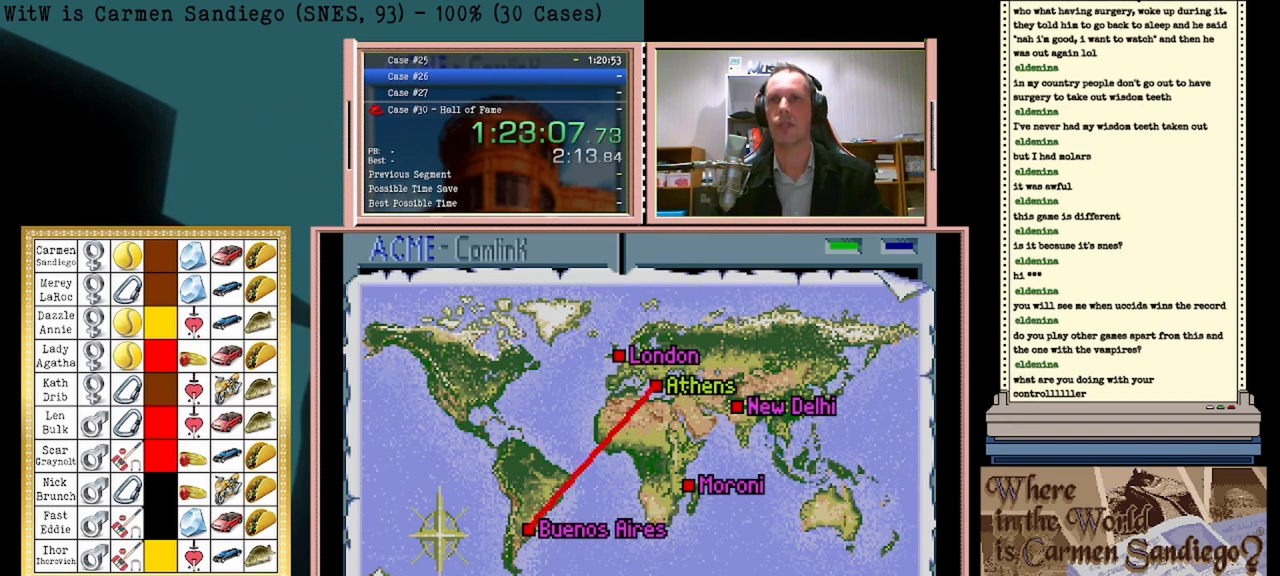
{"buttons": [], "events": []}
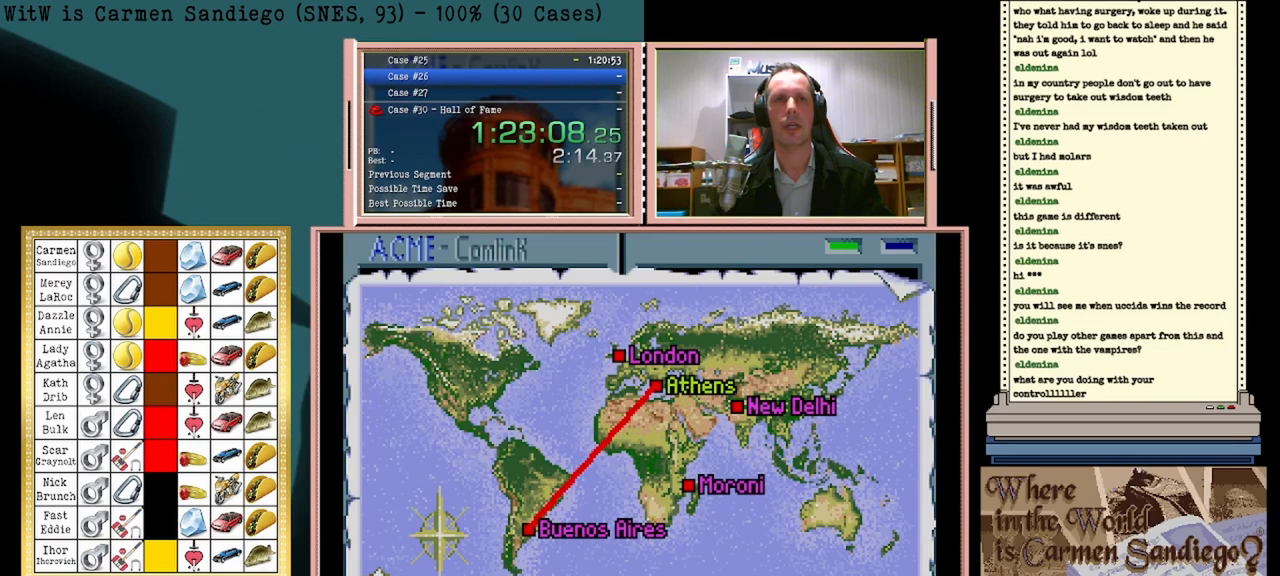
{"buttons": [], "events": []}
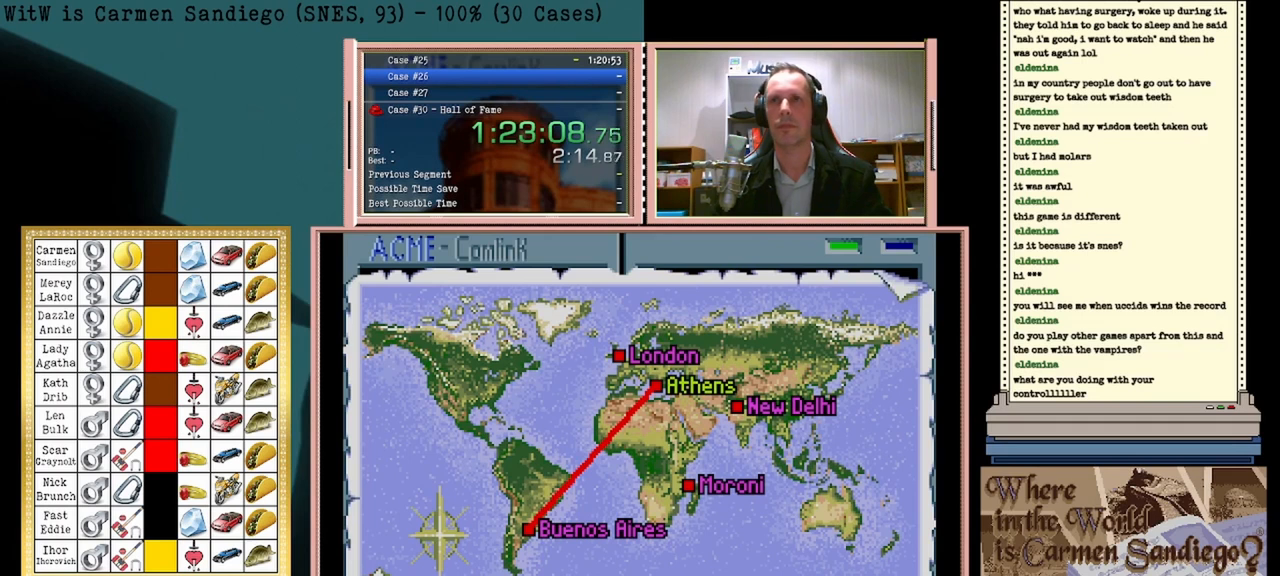
{"buttons": [], "events": []}
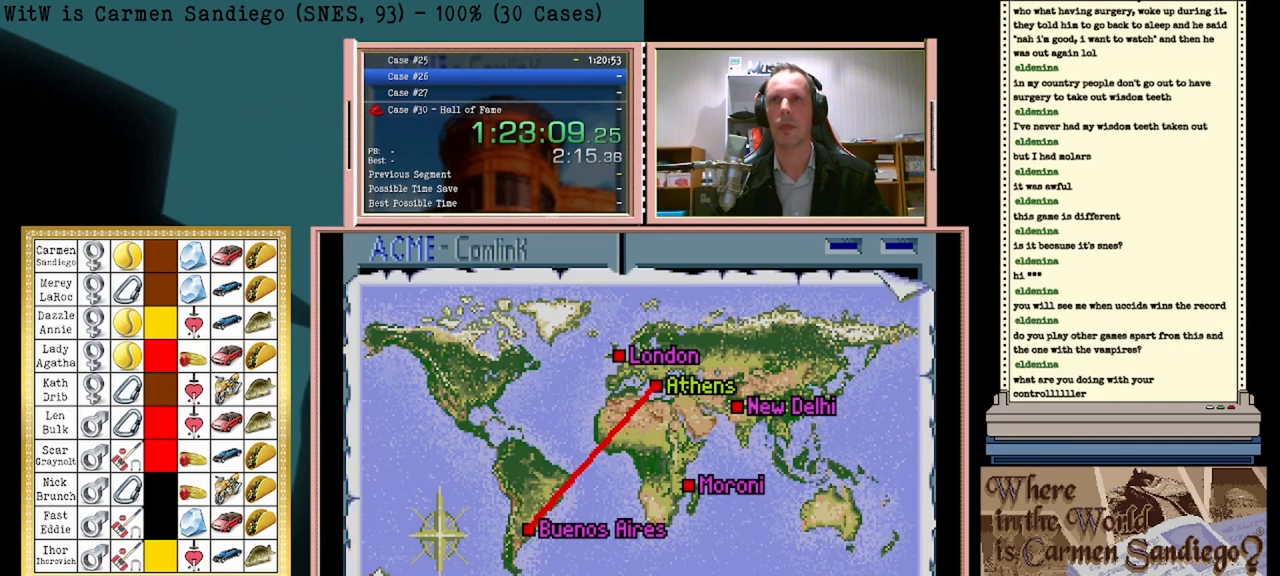
{"buttons": ["A"], "events": [[83, "A", "down"]]}
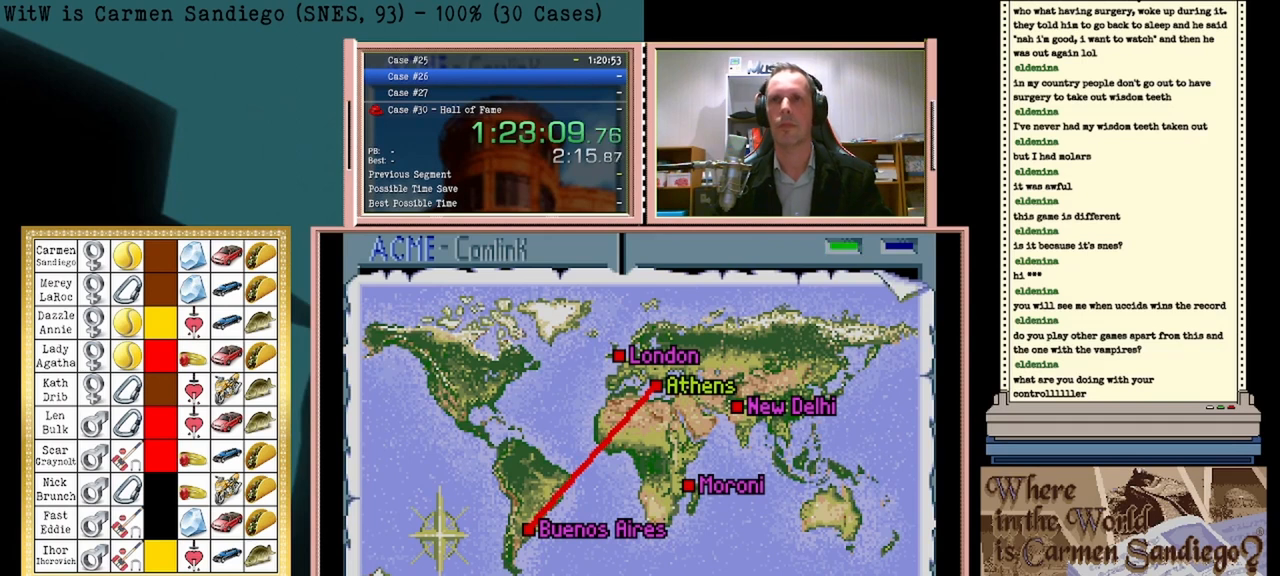
{"buttons": ["A"], "events": []}
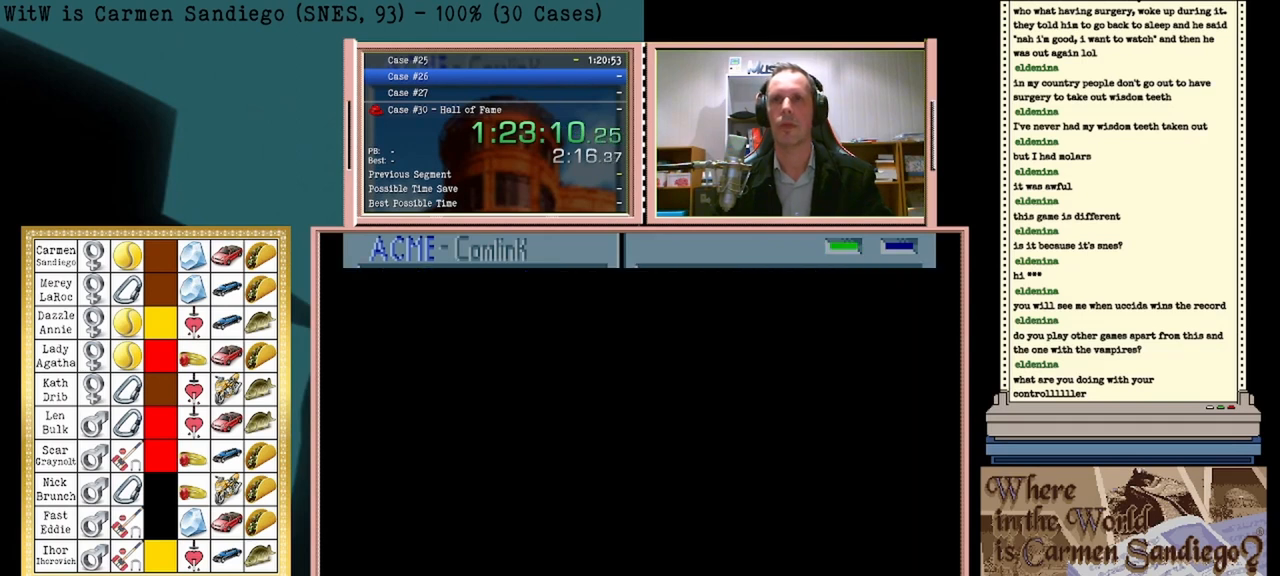
{"buttons": [], "events": [[333, "A", "up"]]}
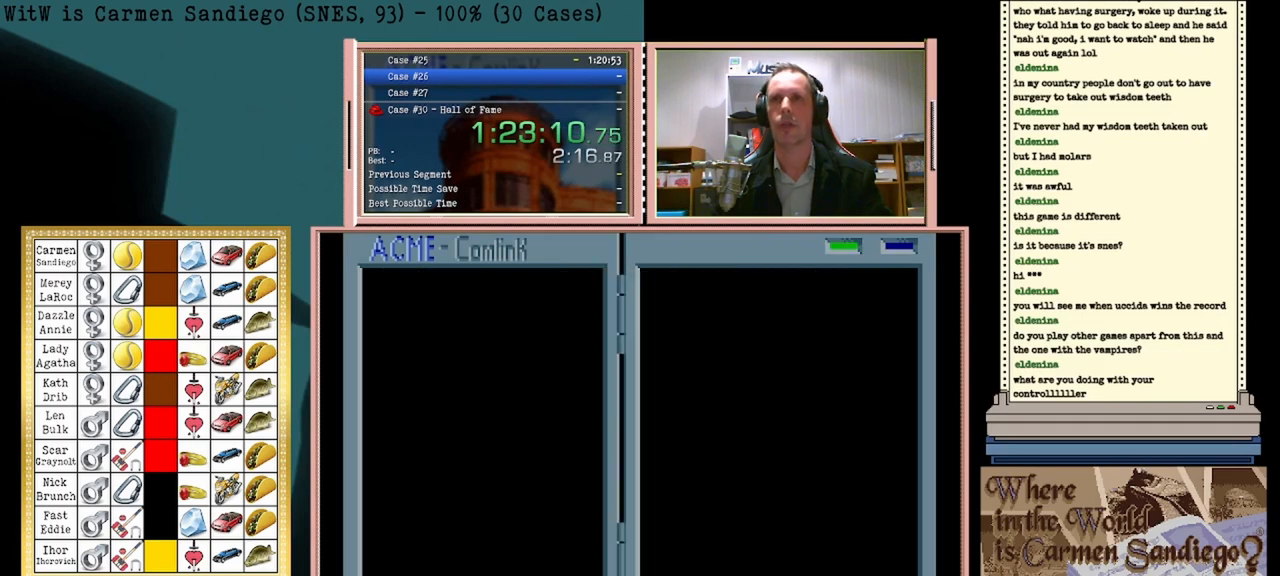
{"buttons": [], "events": []}
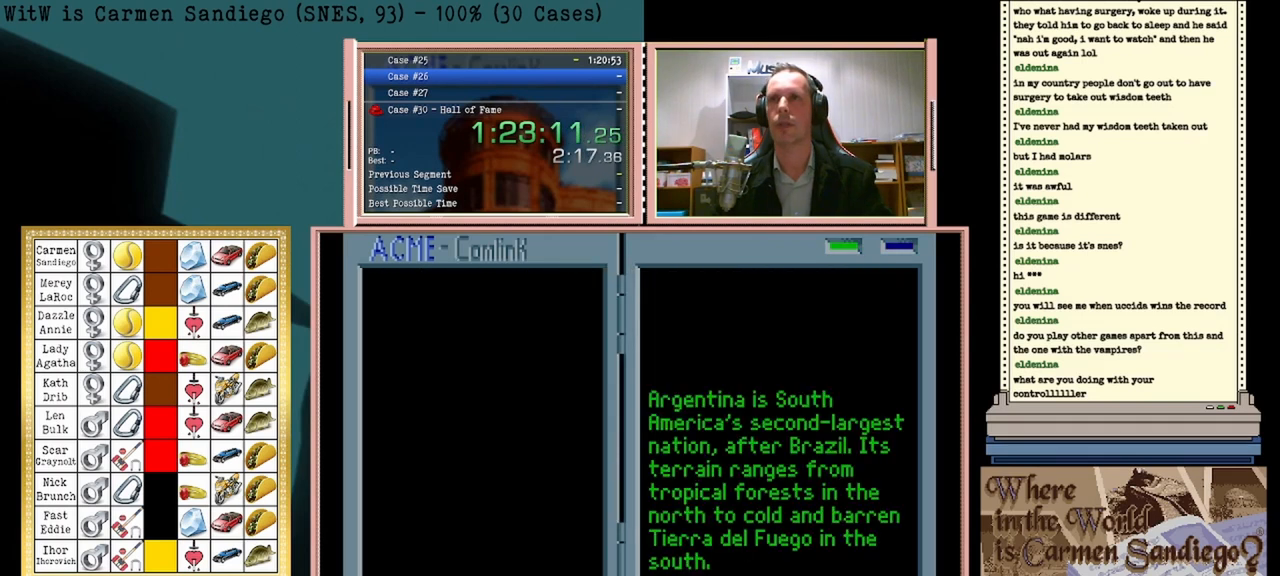
{"buttons": [], "events": [[167, "A", "down"], [333, "A", "up"]]}
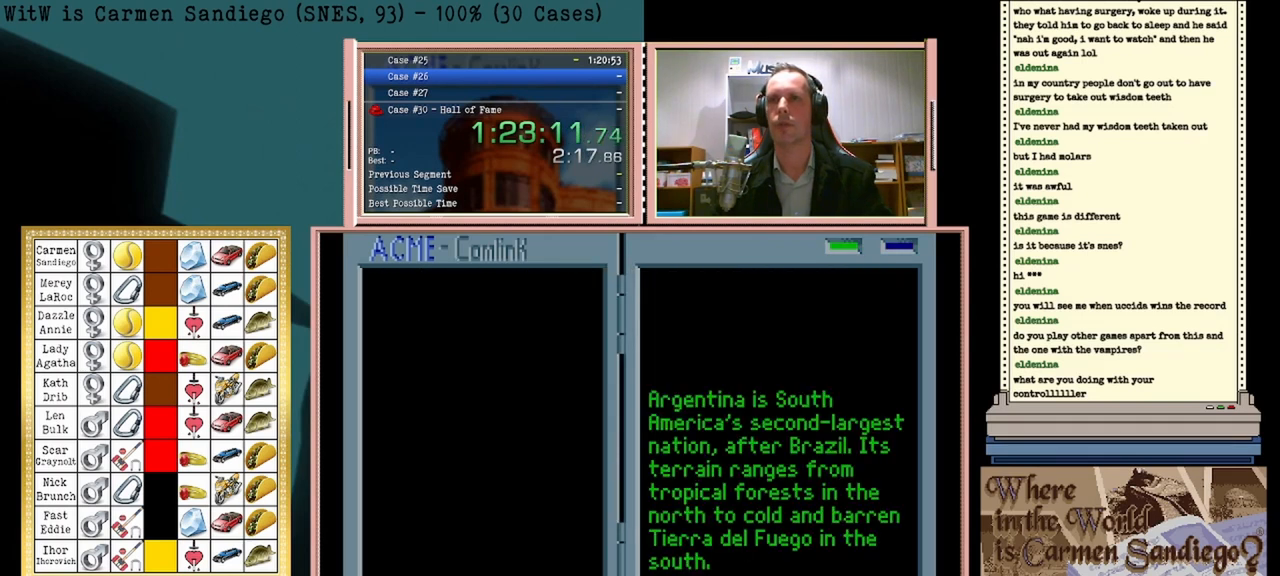
{"buttons": [], "events": []}
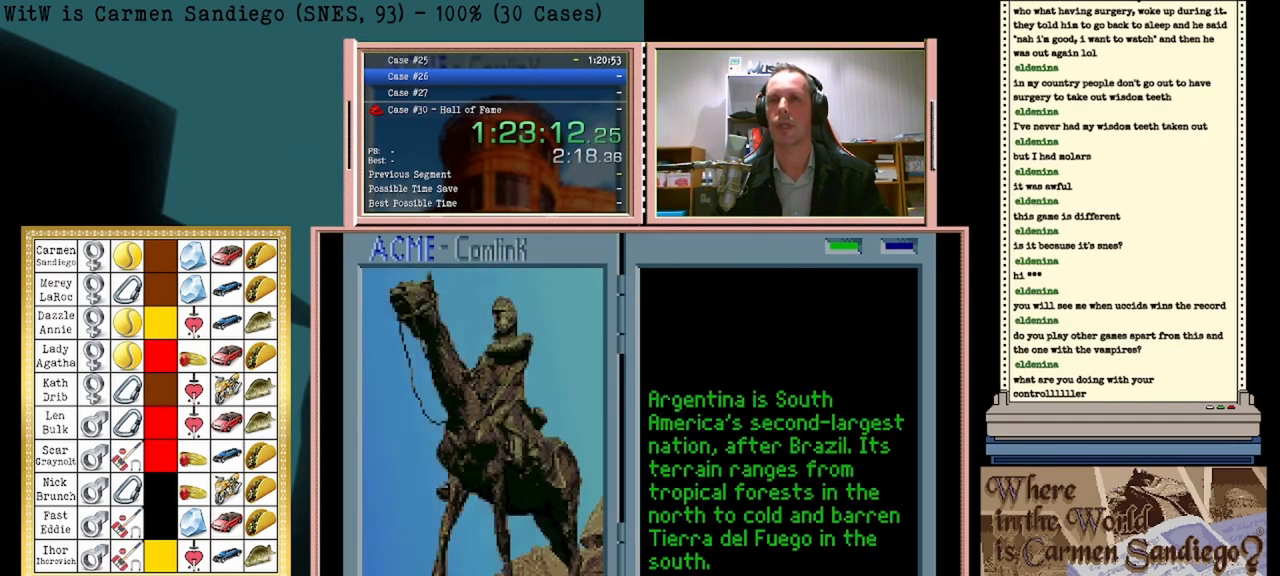
{"buttons": ["A"], "events": [[250, "A", "down"]]}
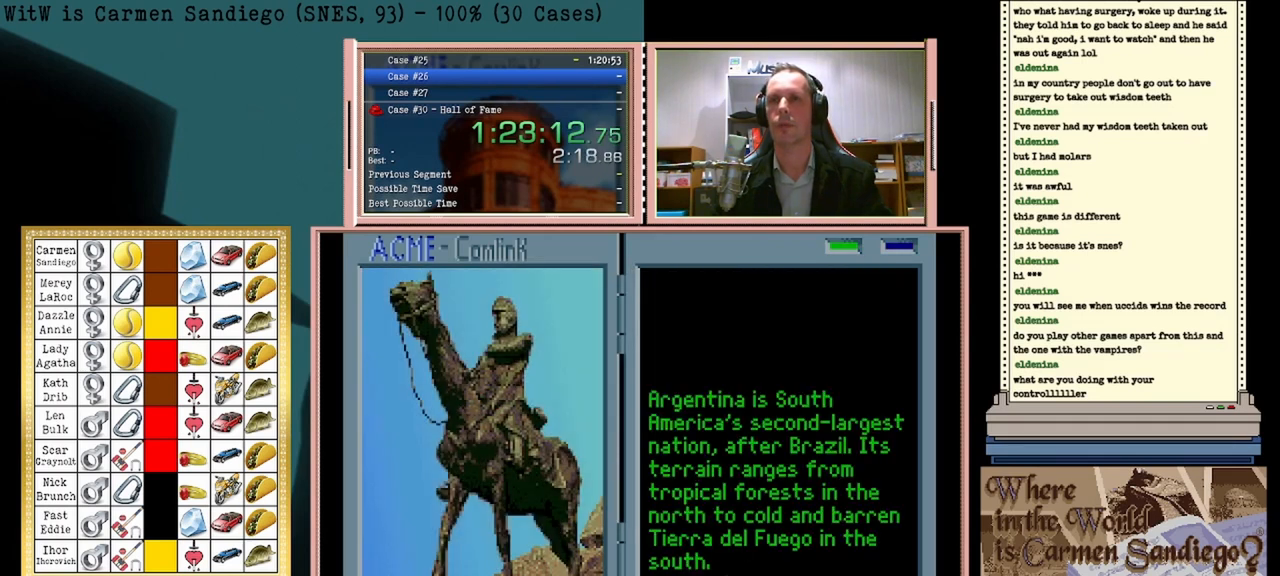
{"buttons": ["A"], "events": []}
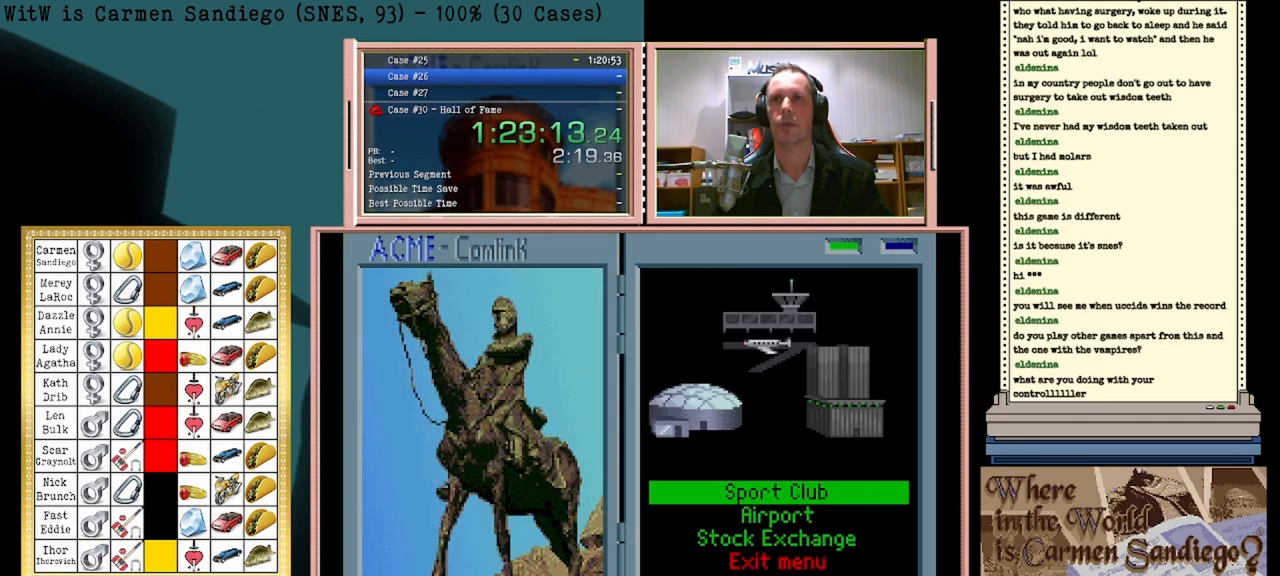
{"buttons": [], "events": [[42, "A", "up"]]}
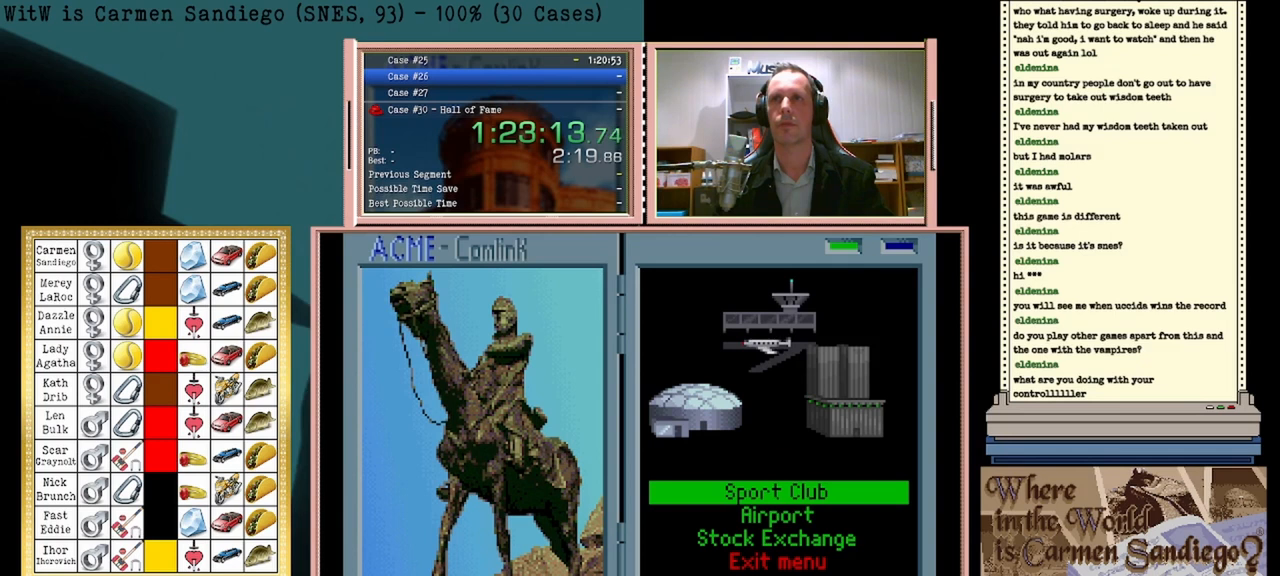
{"buttons": ["A"], "events": [[42, "A", "down"]]}
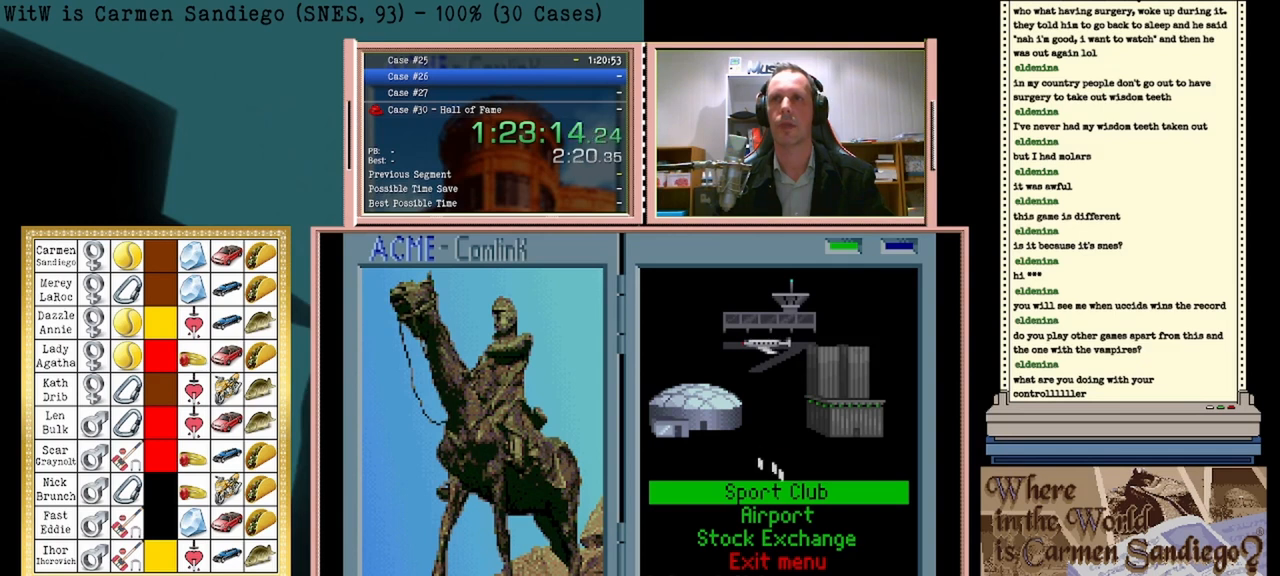
{"buttons": ["A"], "events": []}
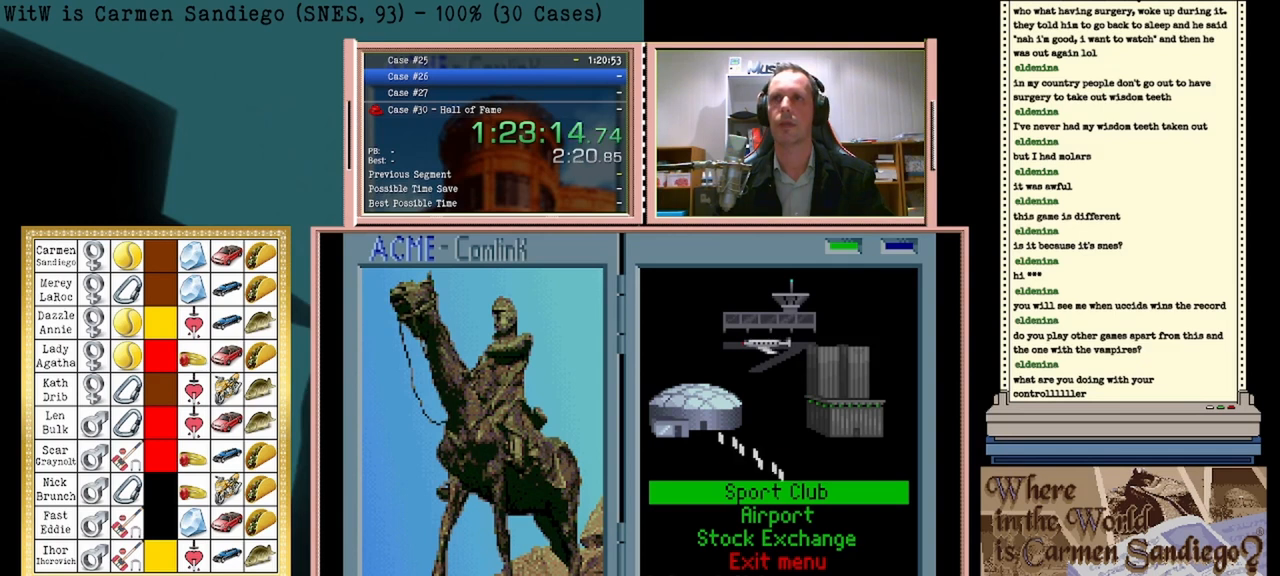
{"buttons": ["A"], "events": []}
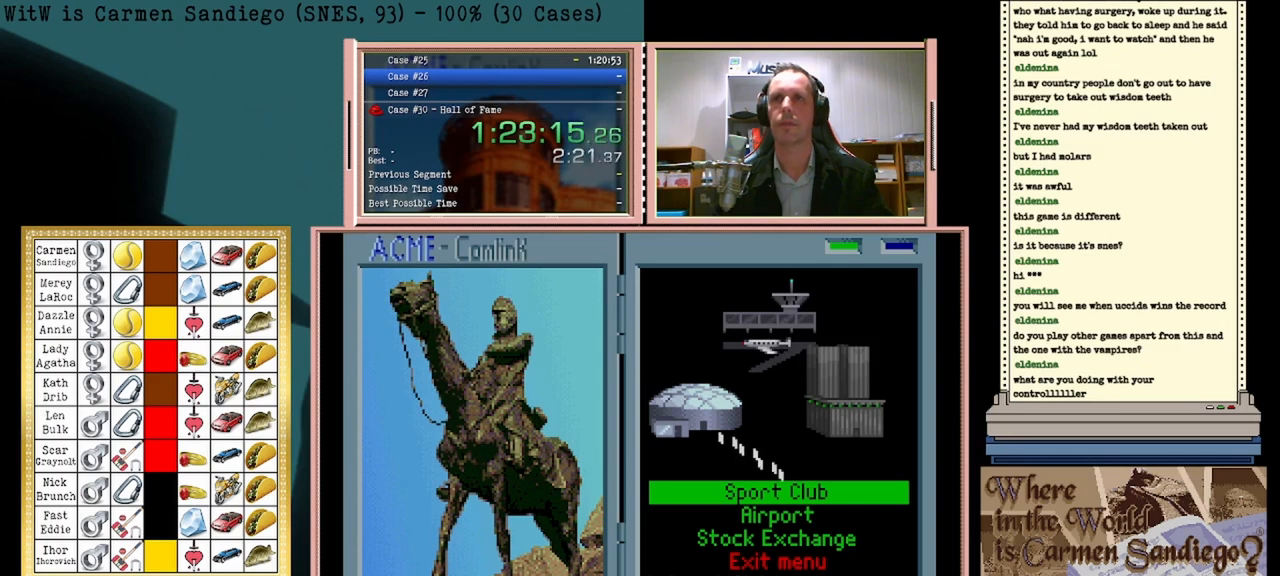
{"buttons": ["A"], "events": []}
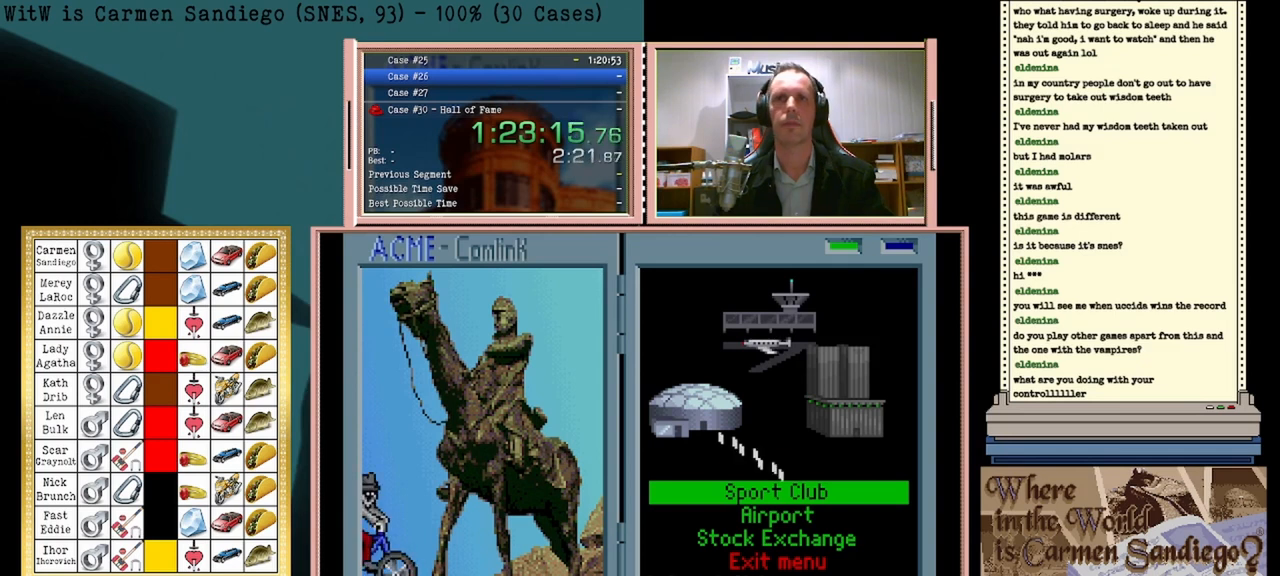
{"buttons": ["A"], "events": []}
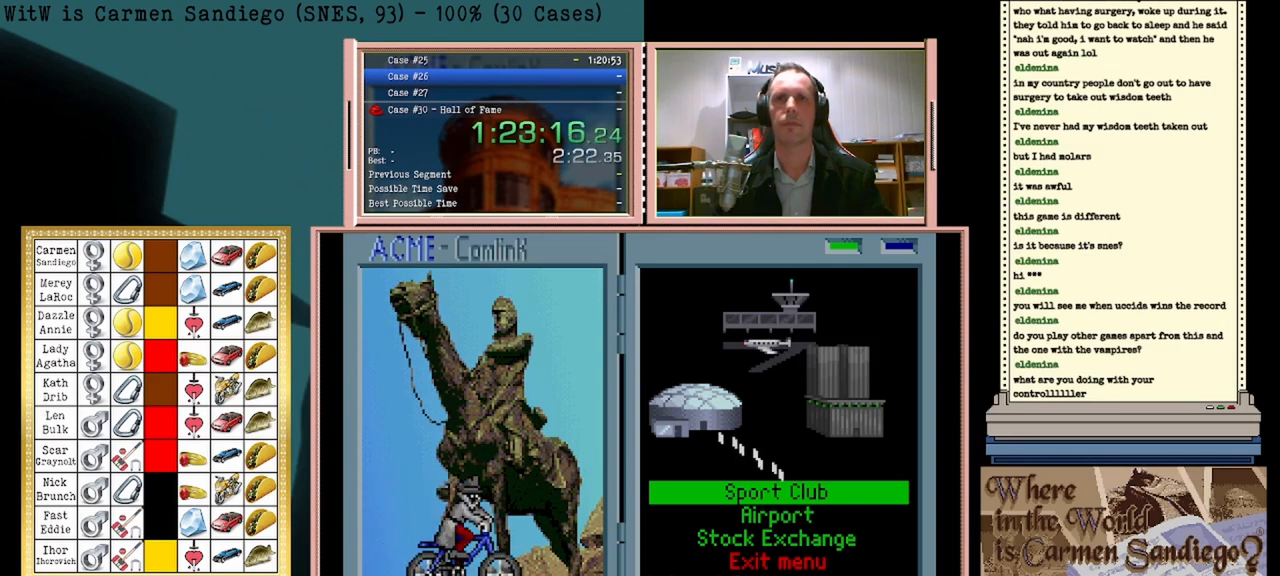
{"buttons": ["A"], "events": []}
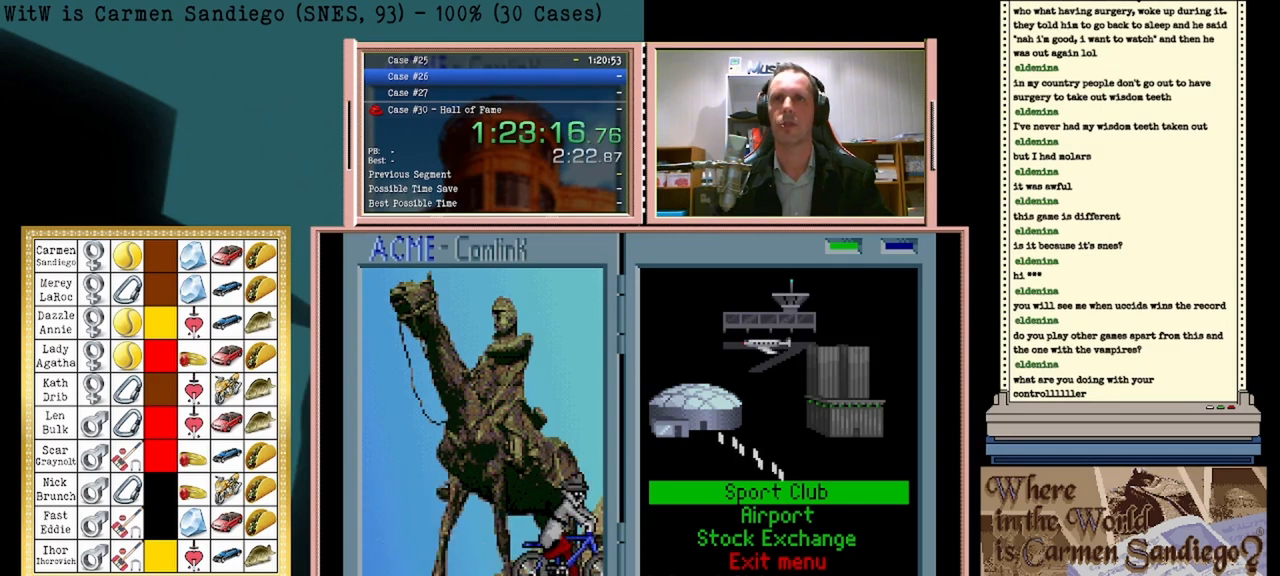
{"buttons": ["A"], "events": []}
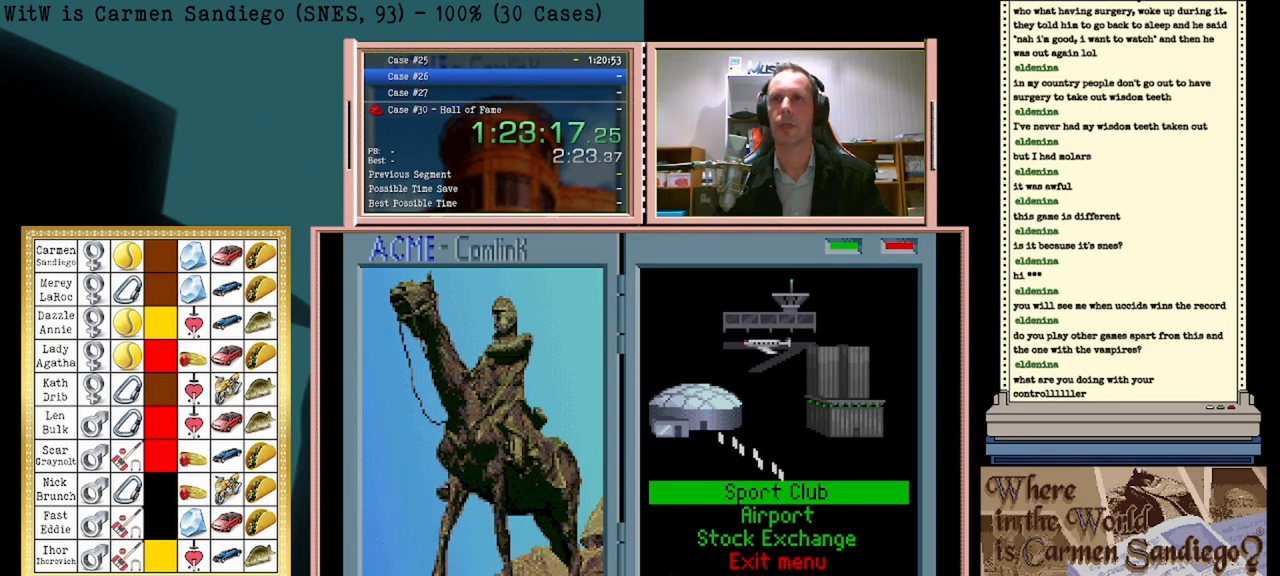
{"buttons": [], "events": [[167, "A", "up"]]}
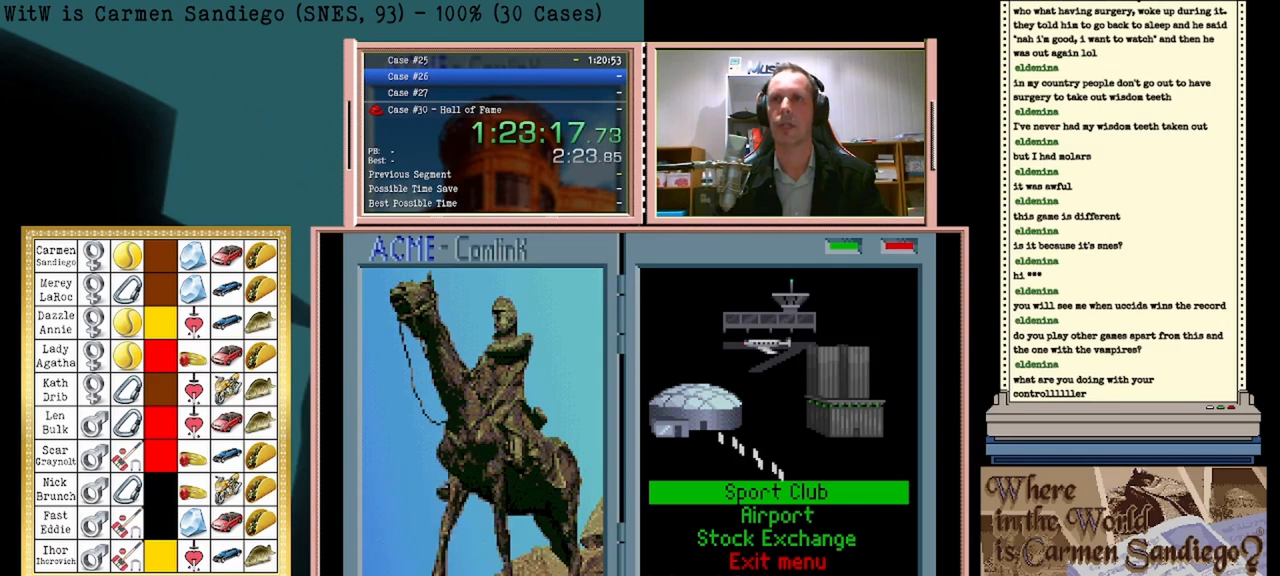
{"buttons": [], "events": []}
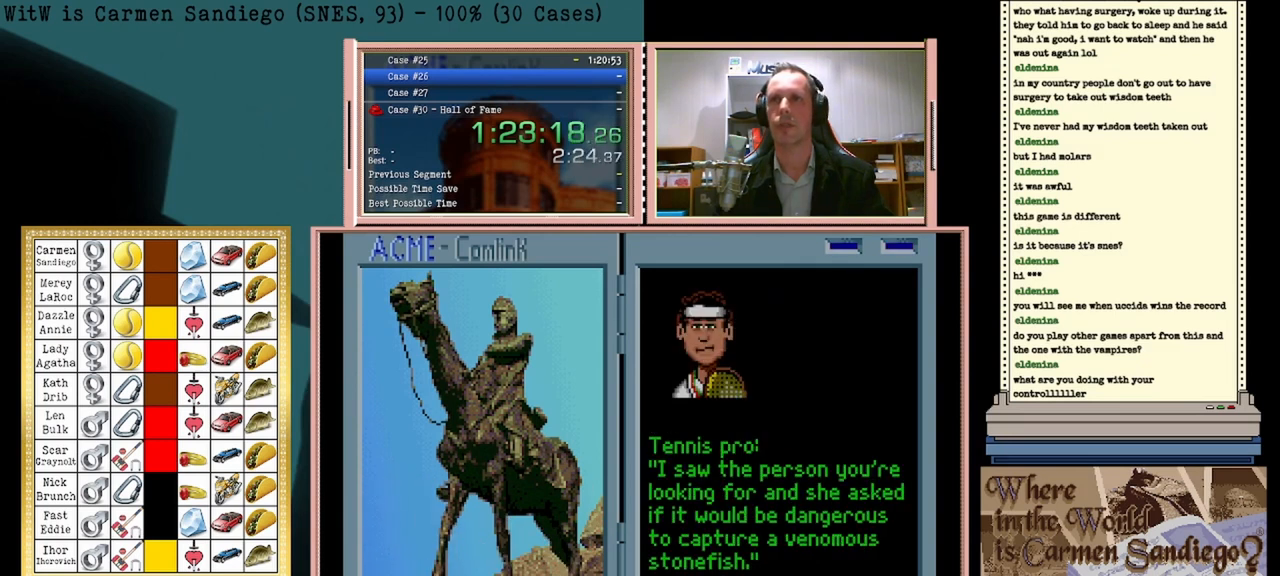
{"buttons": [], "events": [[42, "DPAD_LEFT", "down"], [250, "DPAD_LEFT", "up"]]}
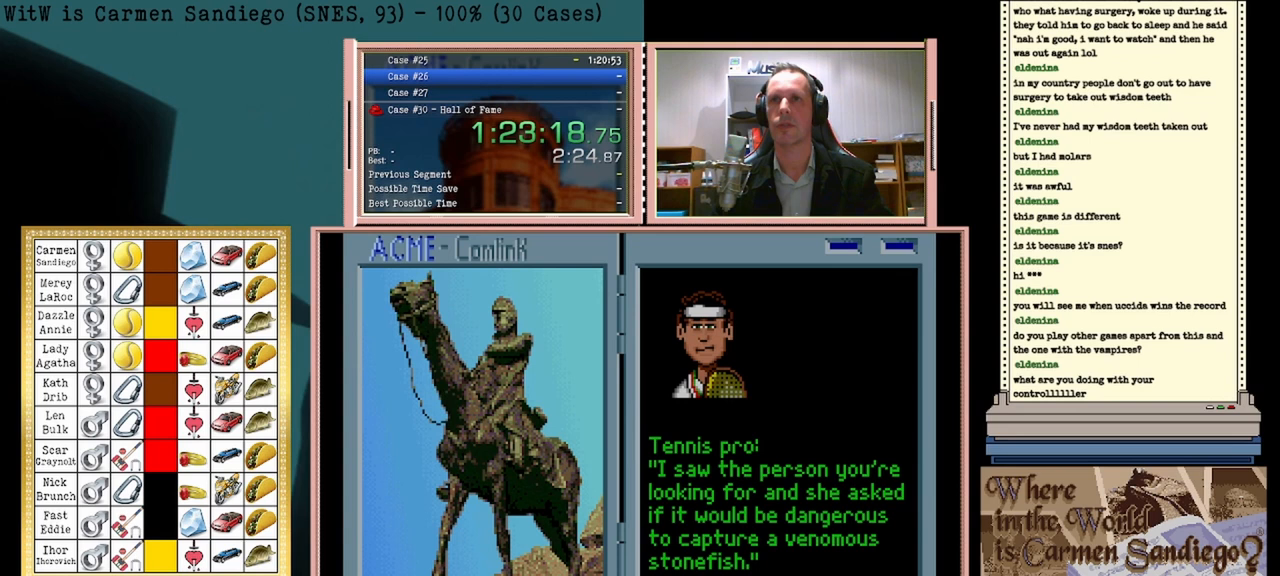
{"buttons": ["A"], "events": [[83, "A", "down"]]}
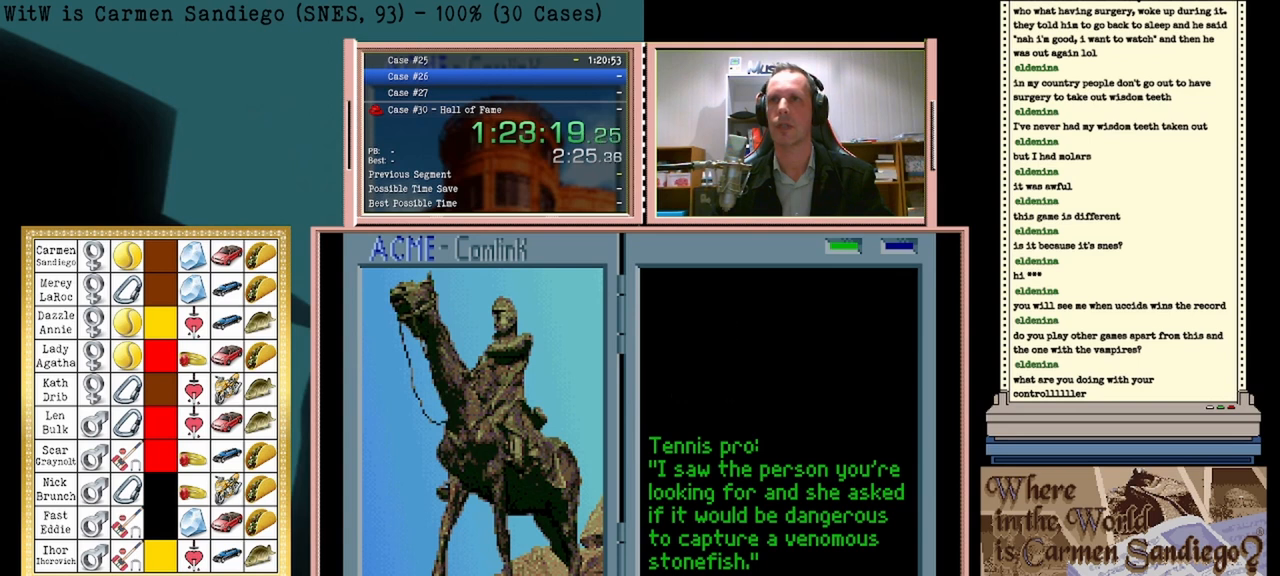
{"buttons": [], "events": [[333, "A", "up"]]}